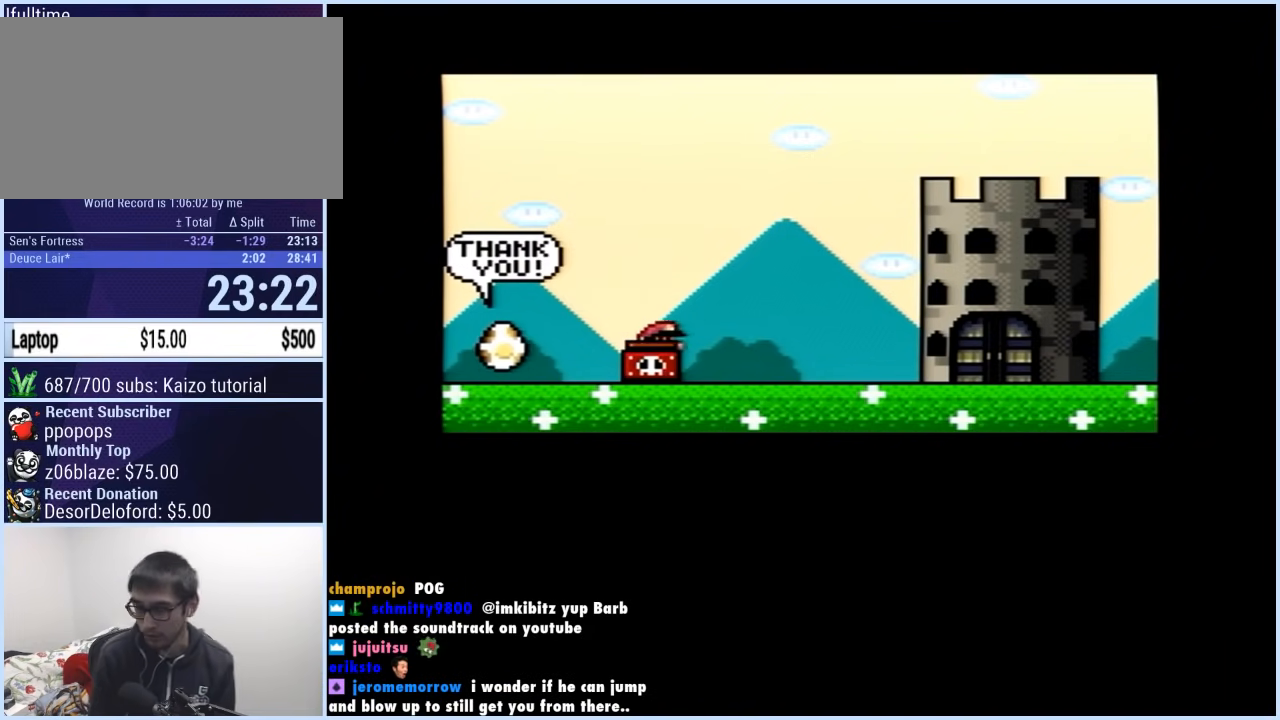
Gameplay with a controller (Nintendo layout); each line is a JSON object with the inputs held at the frame after it. "events" lists button and stick changes between this image and that frame as [ms after this image, input, new state], when the widget could be followed in between. Not read: L3 R3.
{"buttons": ["B"], "events": [[383, "A", "down"], [450, "A", "up"], [450, "B", "down"]]}
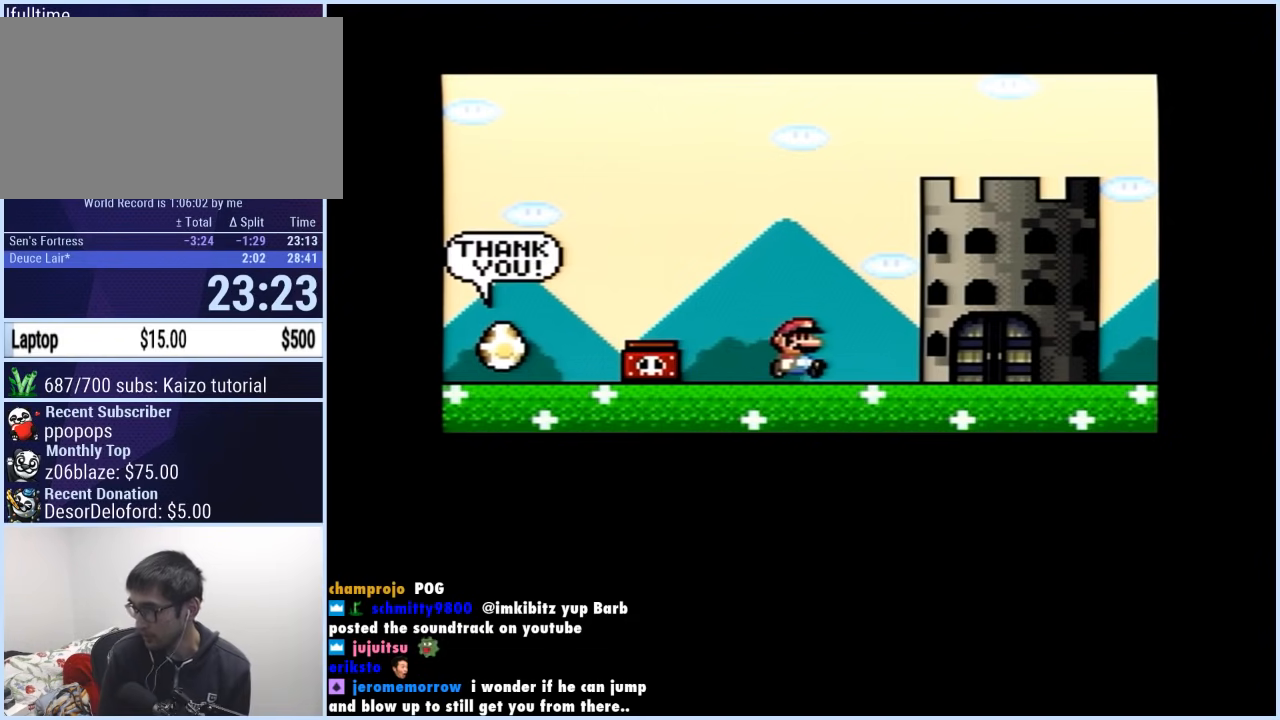
{"buttons": [], "events": [[83, "B", "up"]]}
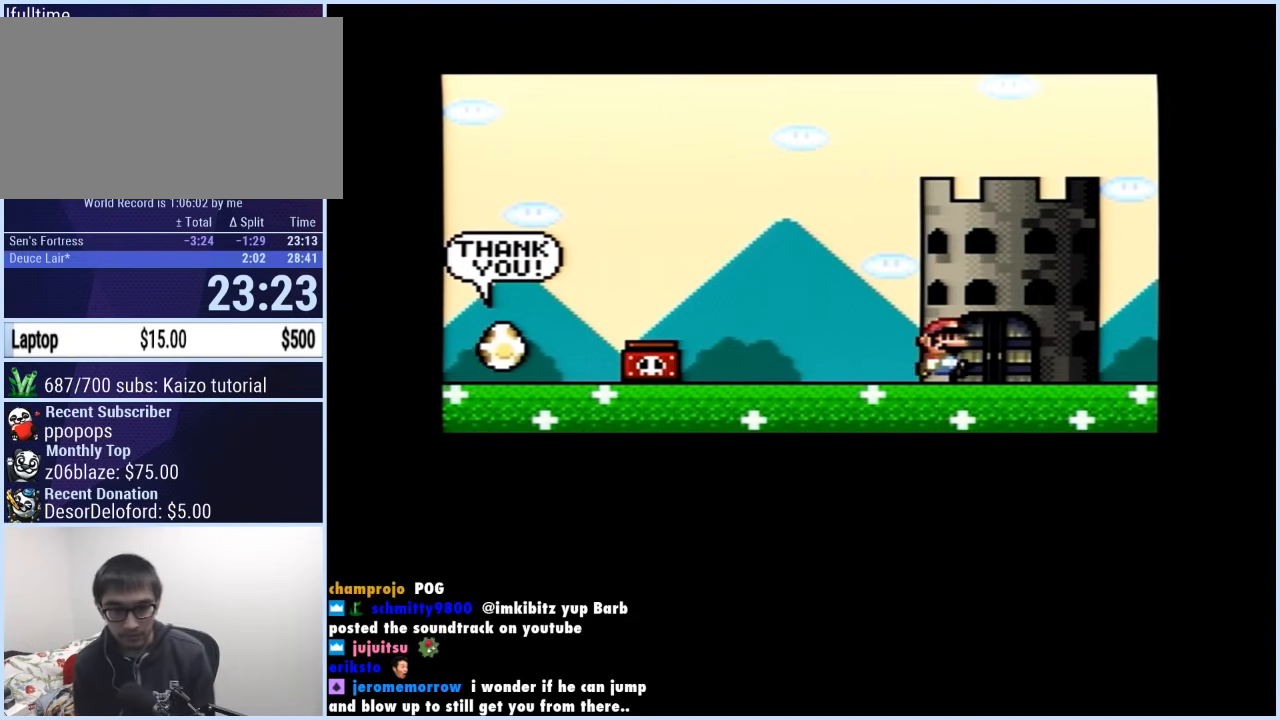
{"buttons": [], "events": []}
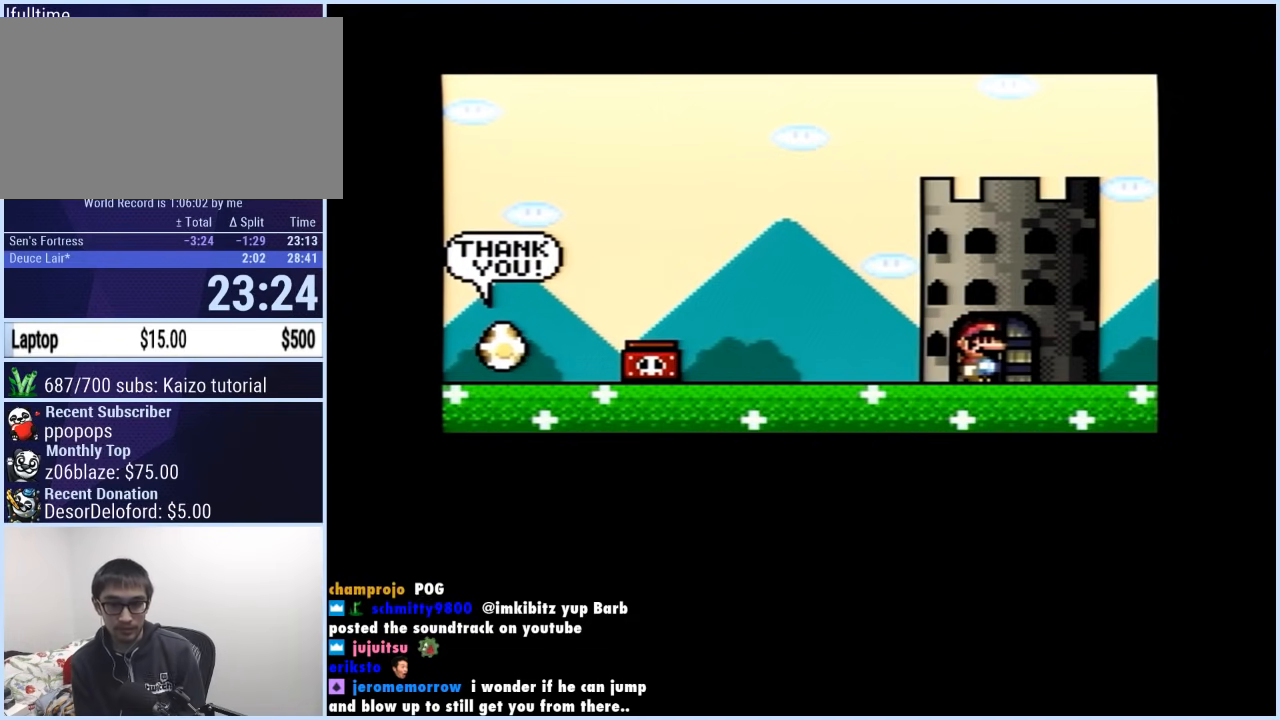
{"buttons": [], "events": []}
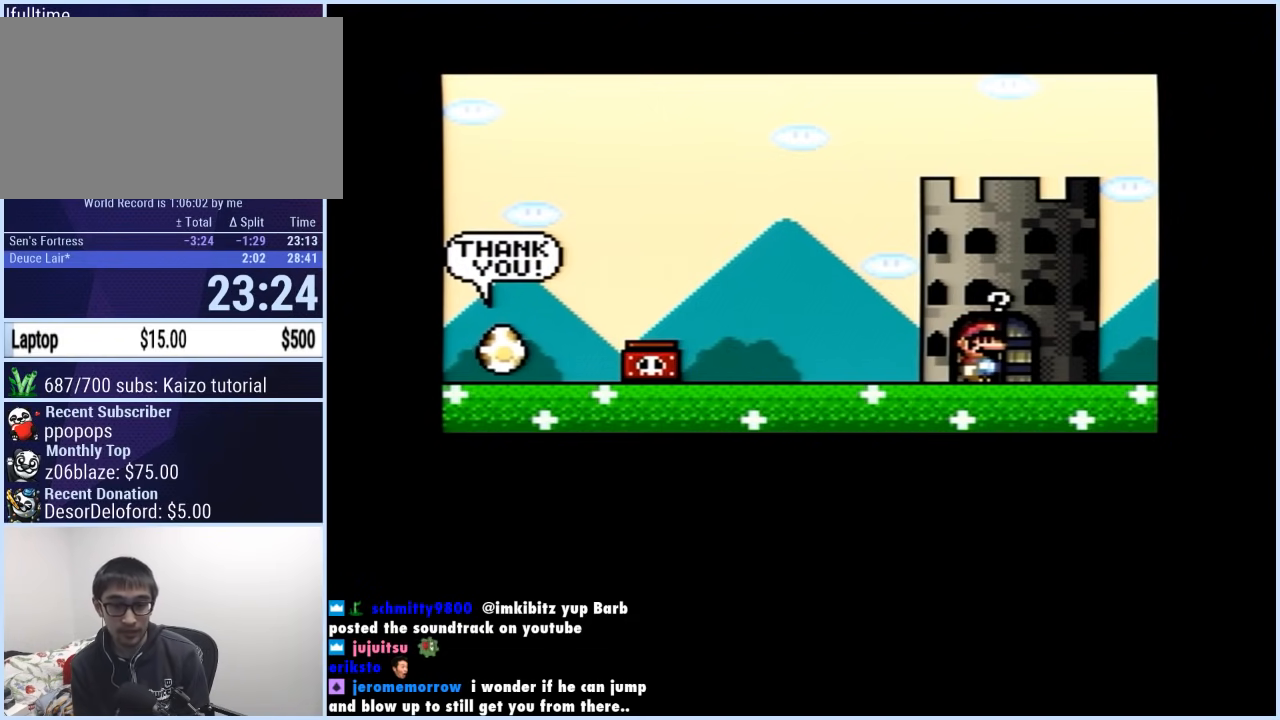
{"buttons": [], "events": []}
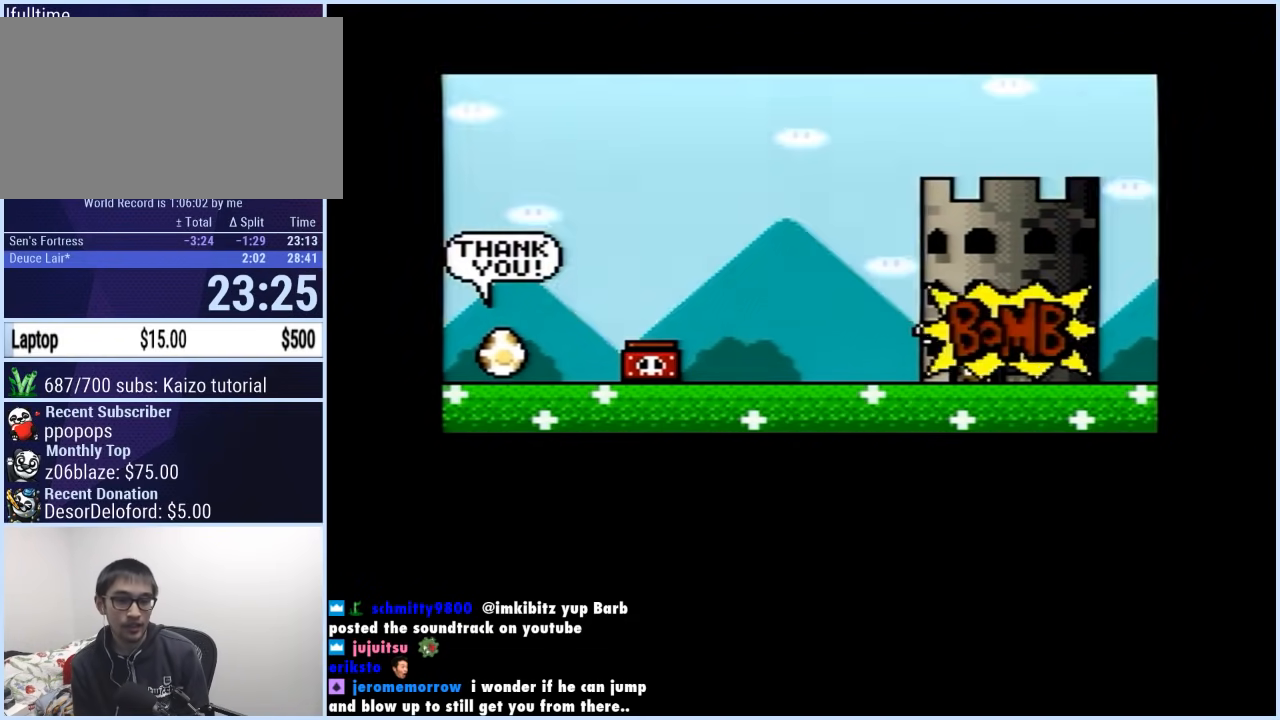
{"buttons": [], "events": []}
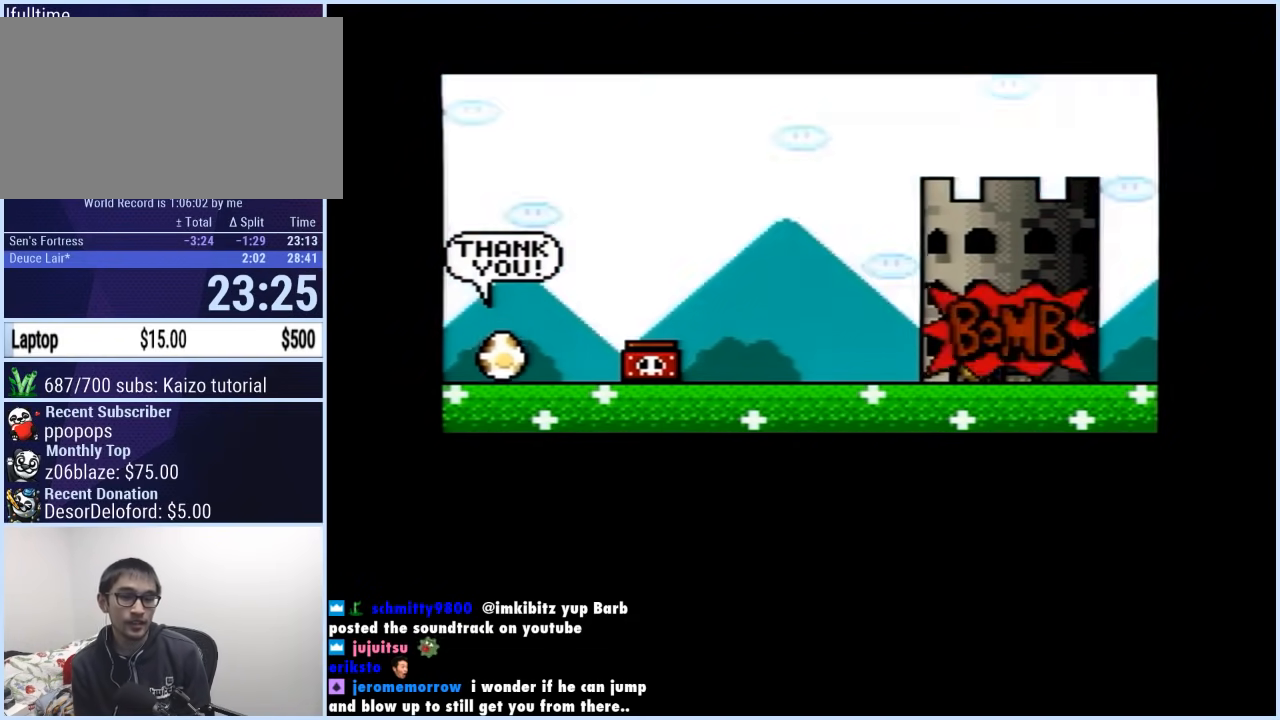
{"buttons": [], "events": [[33, "A", "down"], [83, "B", "down"], [167, "A", "up"], [183, "B", "up"], [450, "A", "down"], [467, "A", "up"]]}
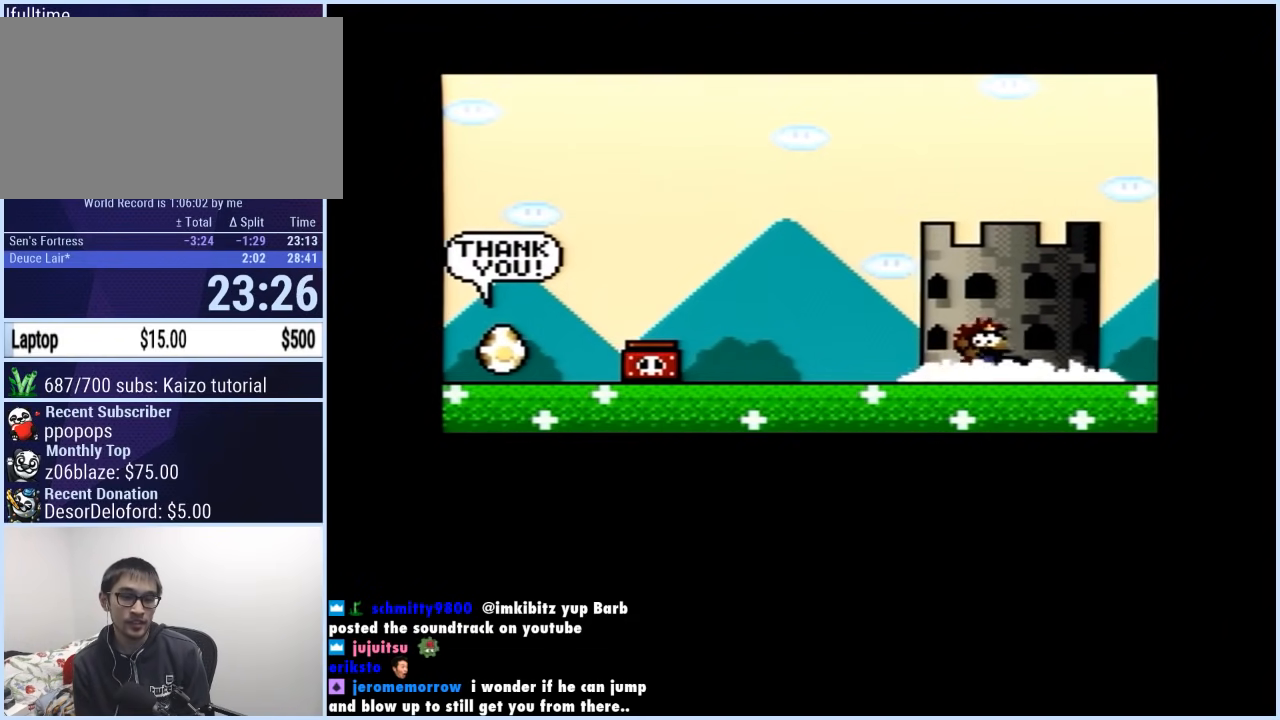
{"buttons": ["B"], "events": [[50, "B", "down"]]}
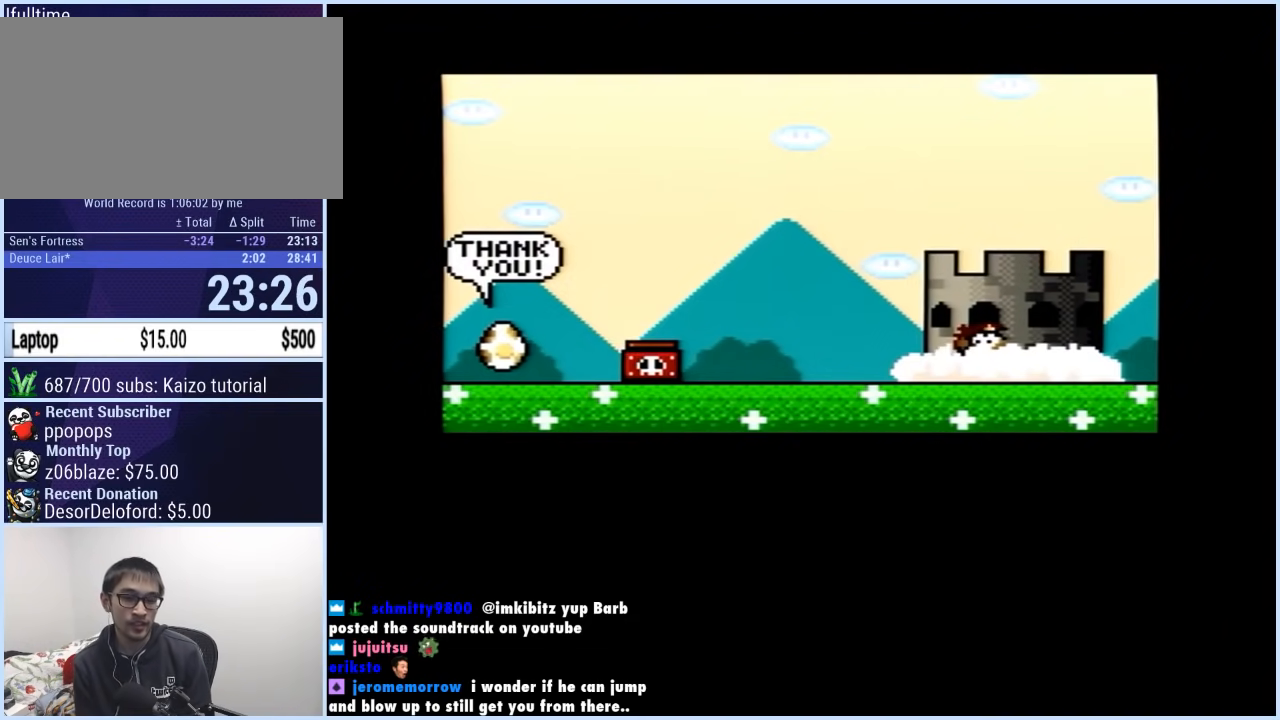
{"buttons": [], "events": [[233, "B", "up"]]}